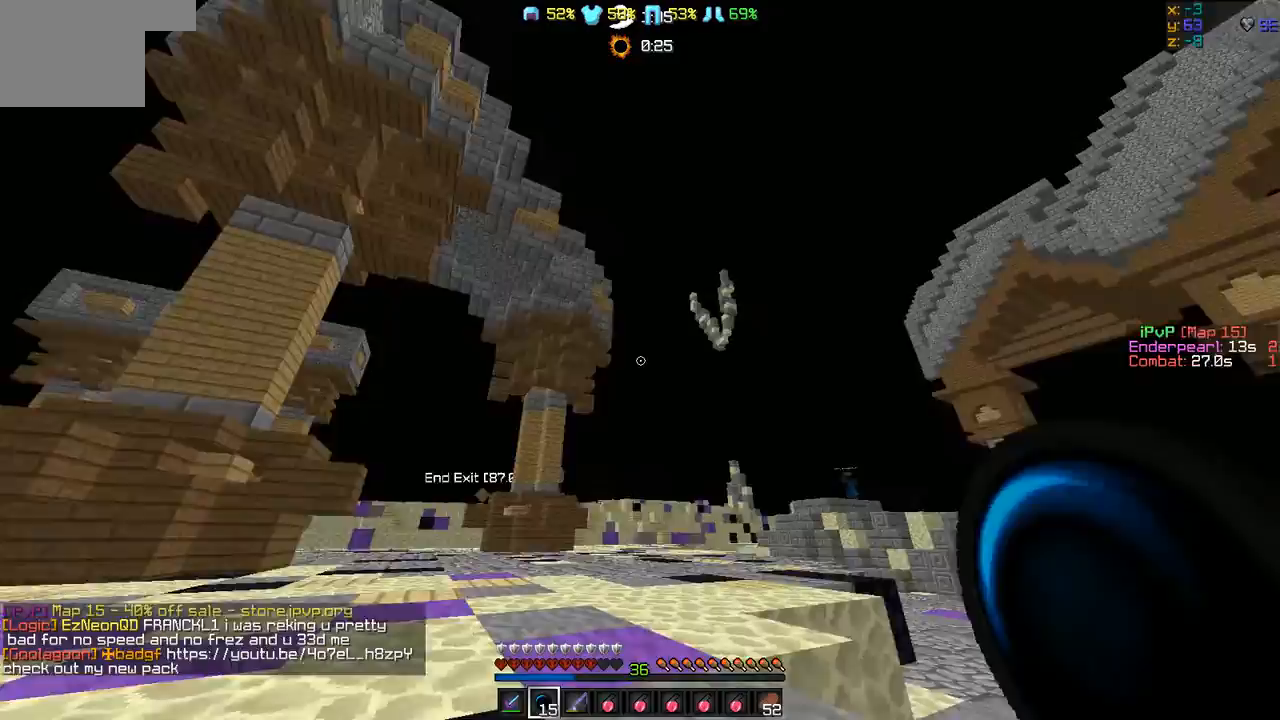
Gameplay with keyboard; each line is a JSON object with the keys held at the frame after it. "events" lists presses ("down") and releases ("up") of "a", "d", "s" and "w" between this image and that frame as [ms after this image, input, new state], when the widget could be followed in between. No other keys are recorded. Mouse input is not recorded.
{"keys": ["a", "w"], "events": [[337, "a", "down"]]}
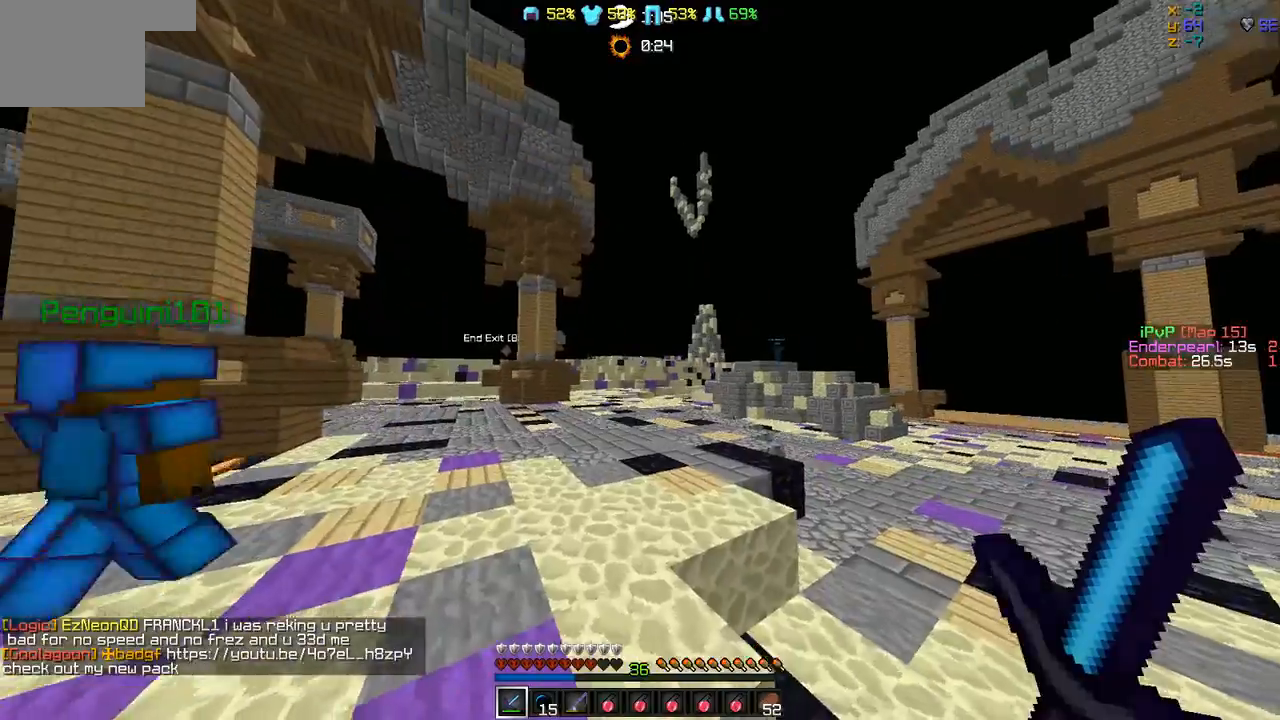
{"keys": ["a", "w"], "events": [[253, "a", "up"], [464, "a", "down"]]}
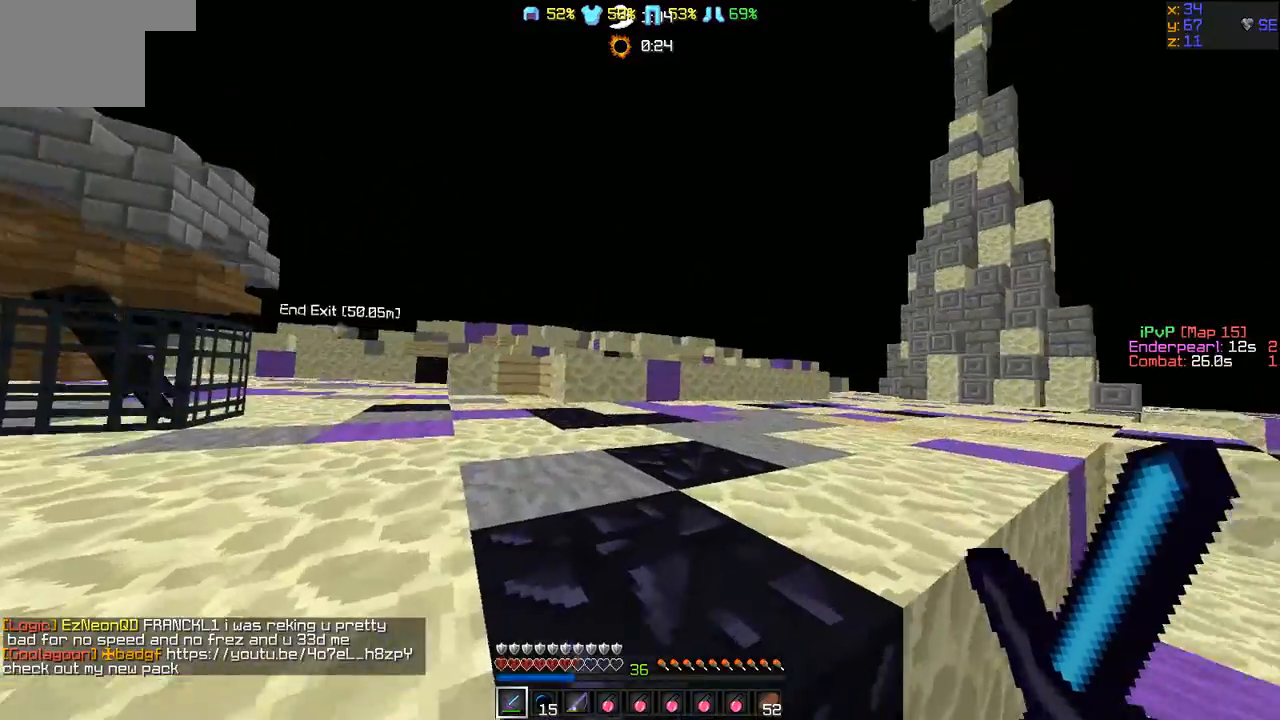
{"keys": ["a", "w"], "events": [[42, "a", "up"], [211, "a", "down"]]}
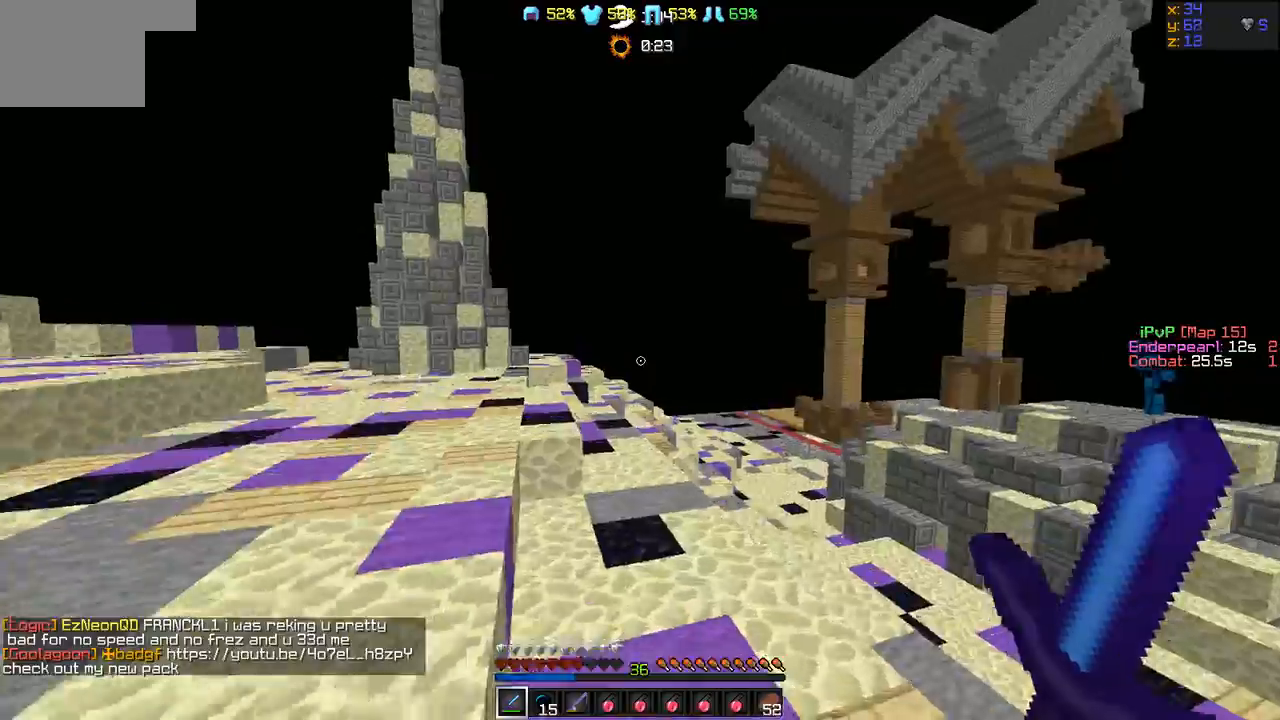
{"keys": ["w"], "events": [[463, "a", "up"]]}
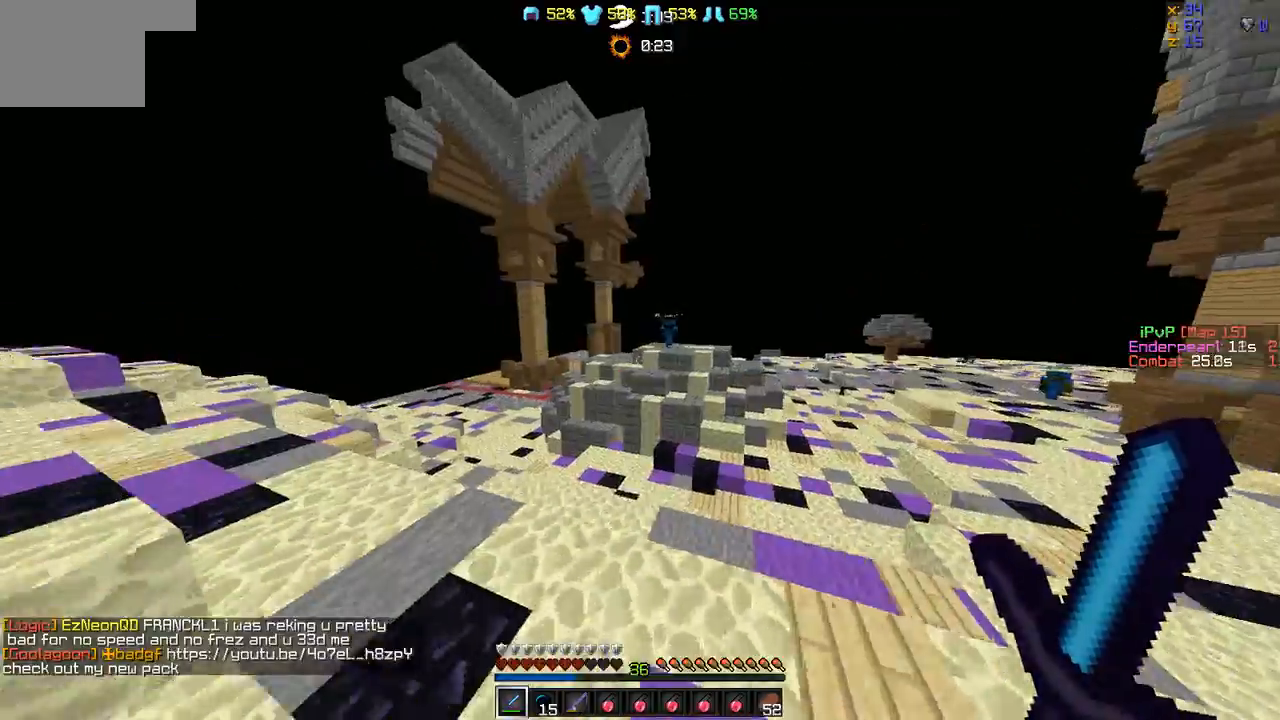
{"keys": ["d", "w"], "events": [[211, "a", "down"], [338, "a", "up"], [506, "d", "down"]]}
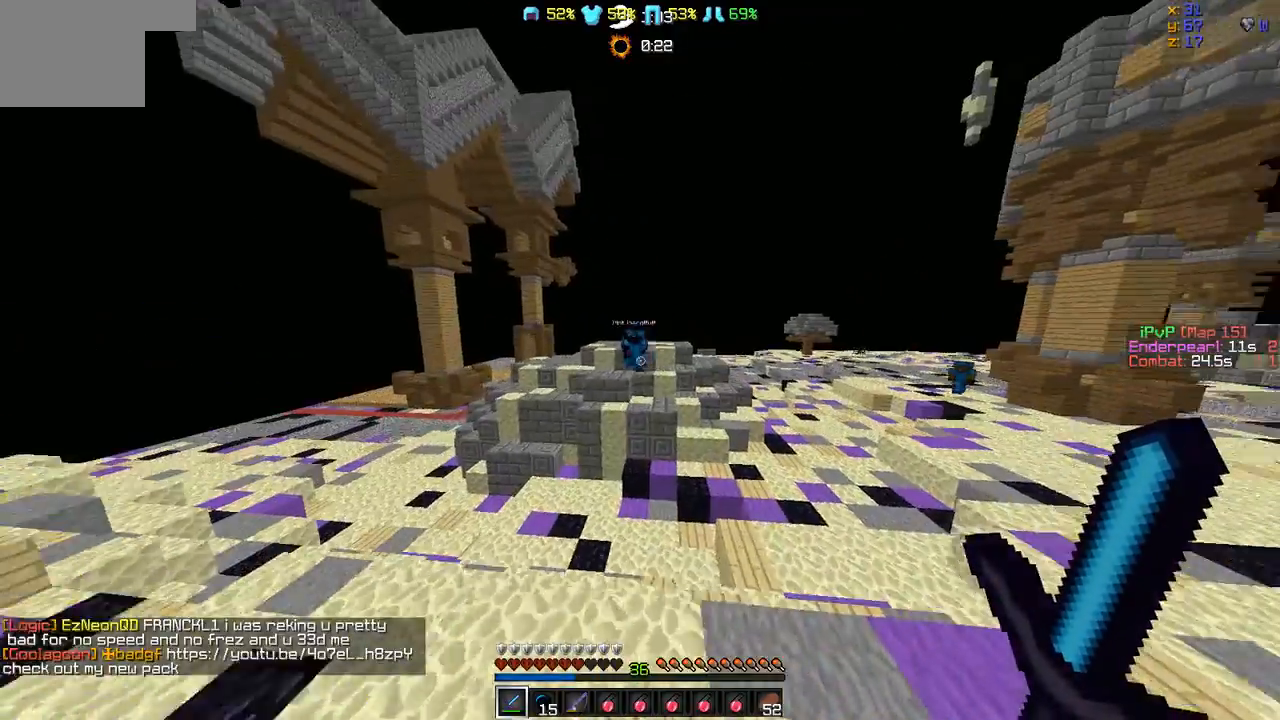
{"keys": ["w"], "events": [[42, "d", "up"], [127, "a", "down"], [295, "a", "up"]]}
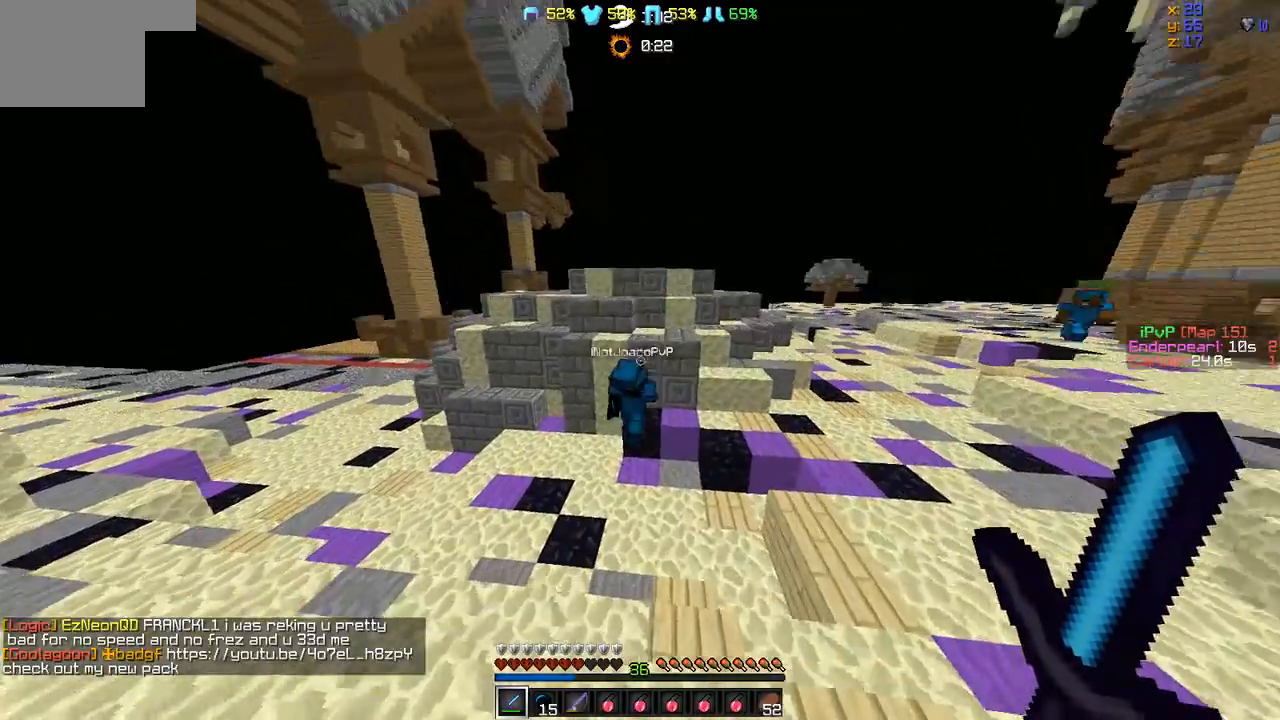
{"keys": ["a"], "events": [[84, "a", "down"], [211, "a", "up"], [211, "w", "up"], [295, "s", "down"], [337, "a", "down"], [506, "s", "up"]]}
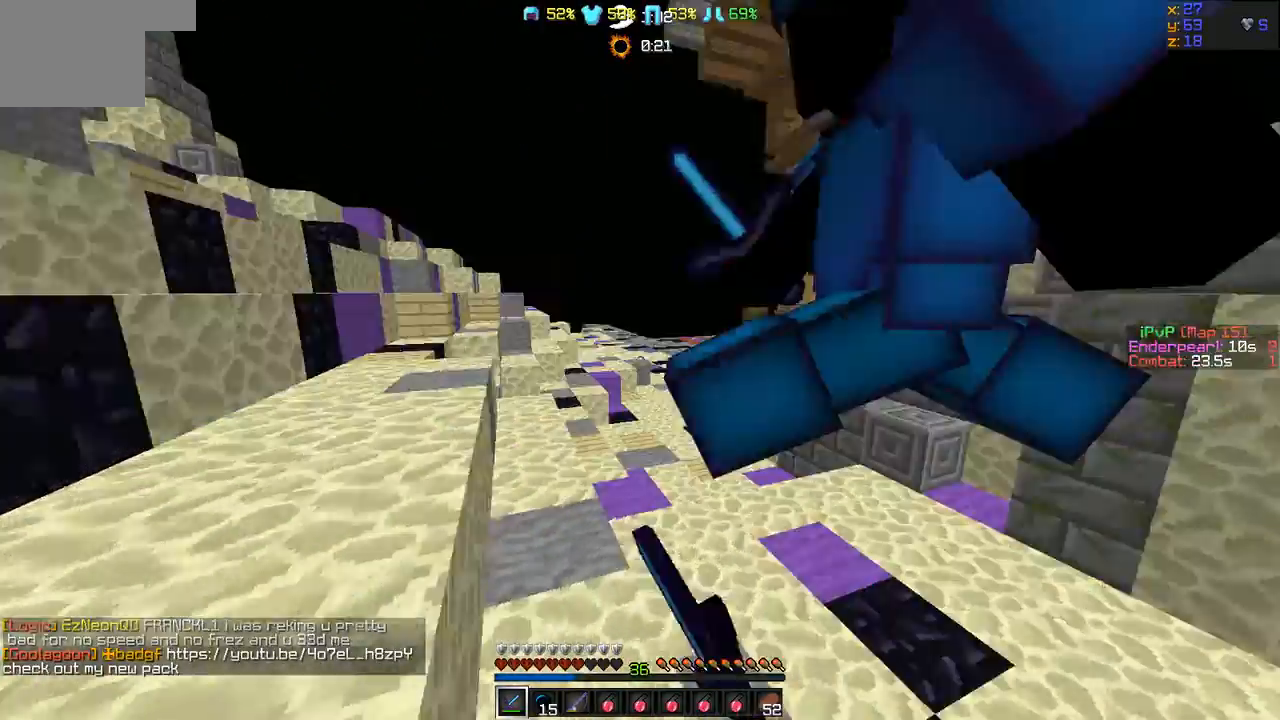
{"keys": ["a", "w"], "events": [[84, "w", "down"]]}
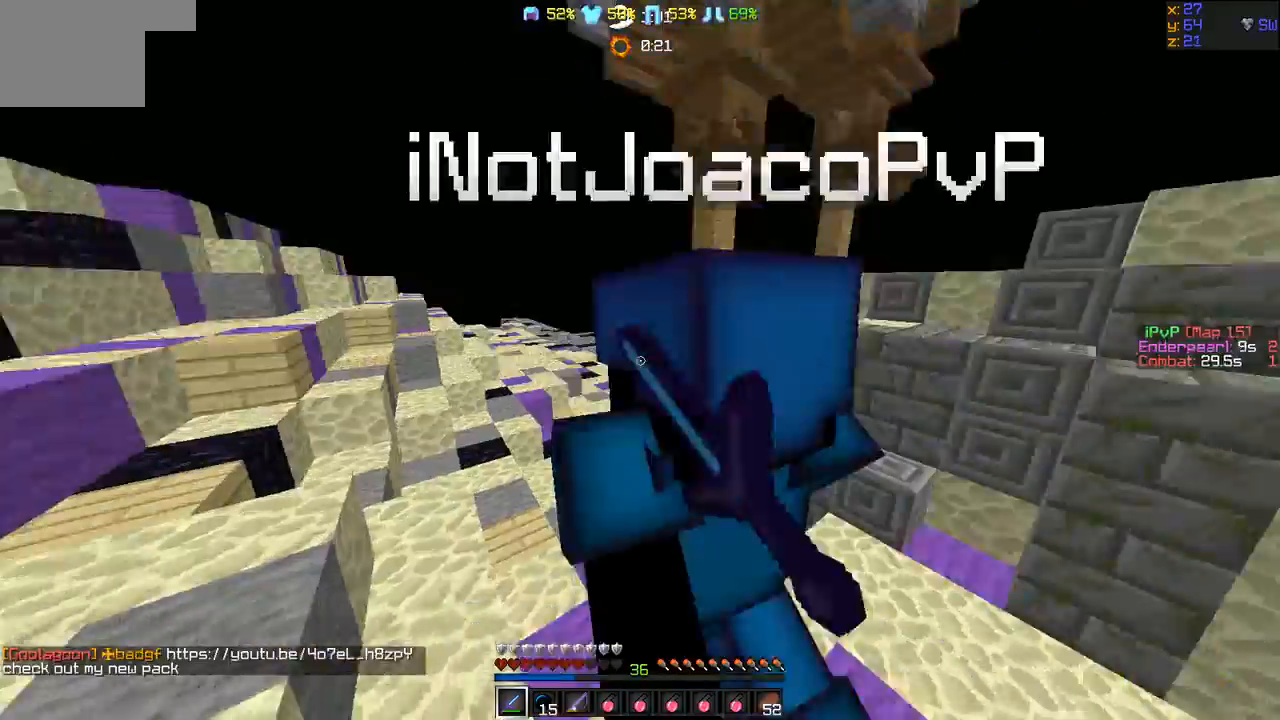
{"keys": ["a", "w"], "events": []}
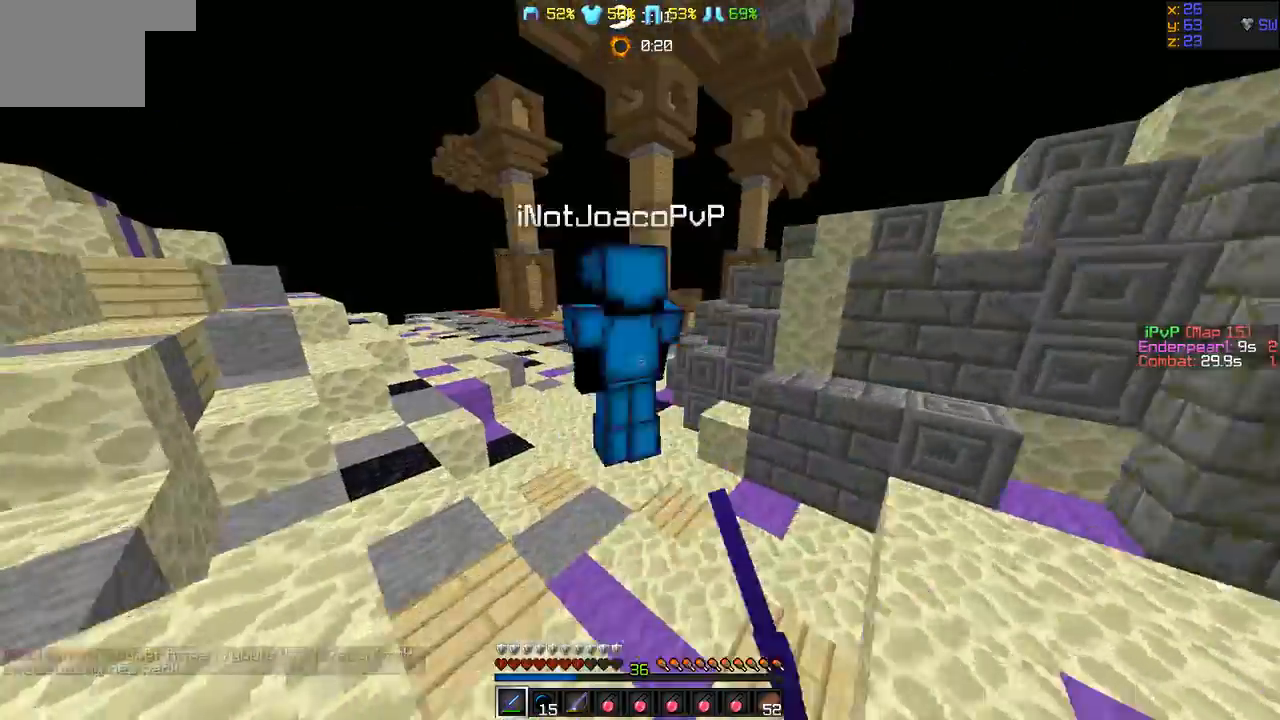
{"keys": ["w"], "events": [[127, "a", "up"]]}
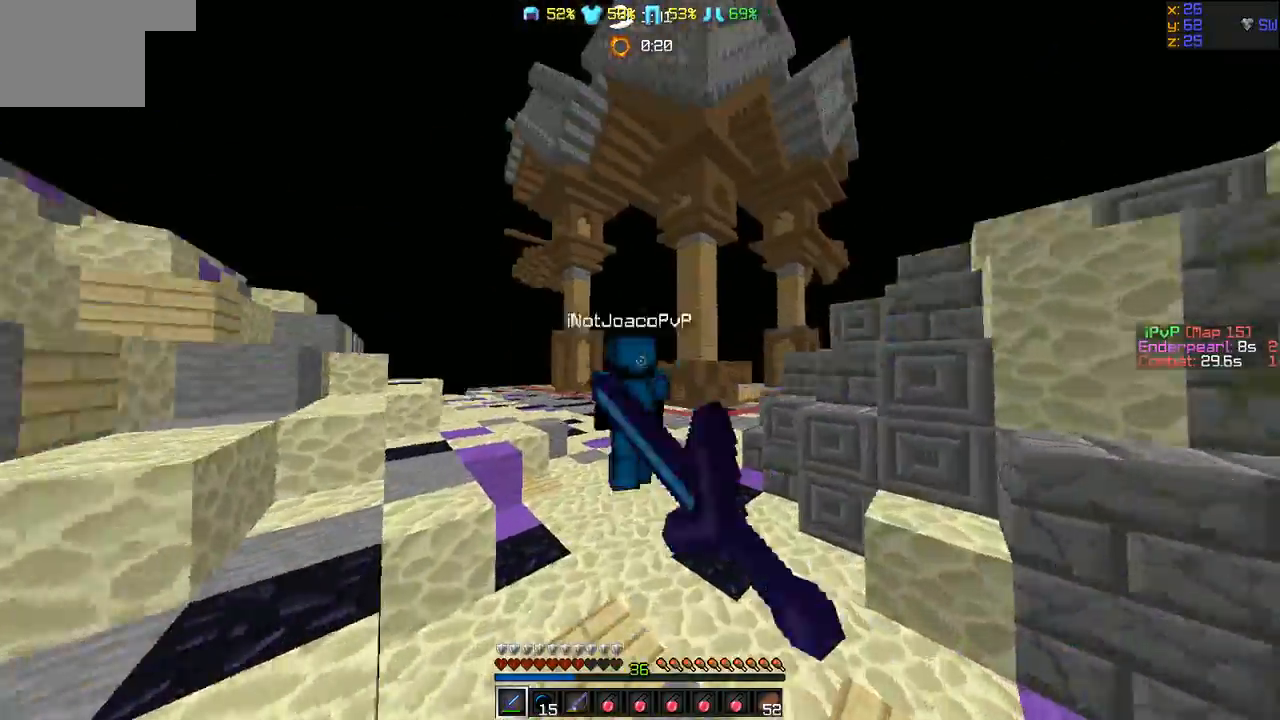
{"keys": ["w"], "events": []}
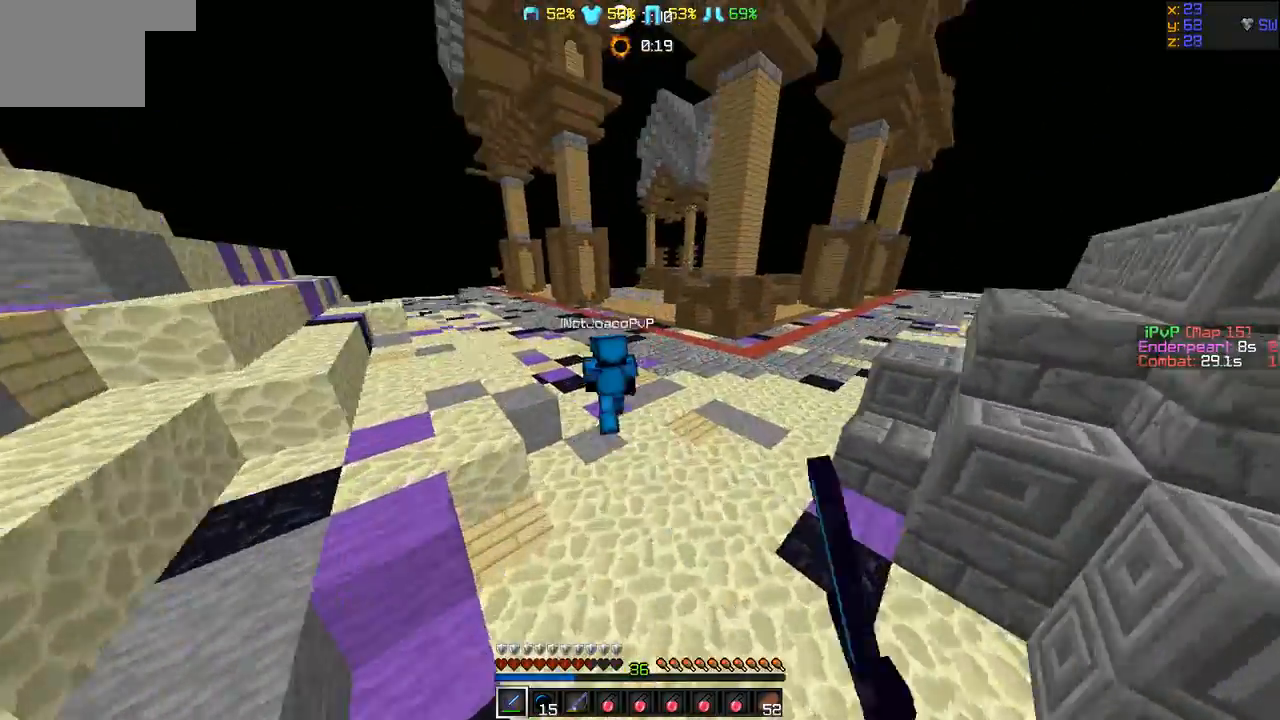
{"keys": ["w"], "events": []}
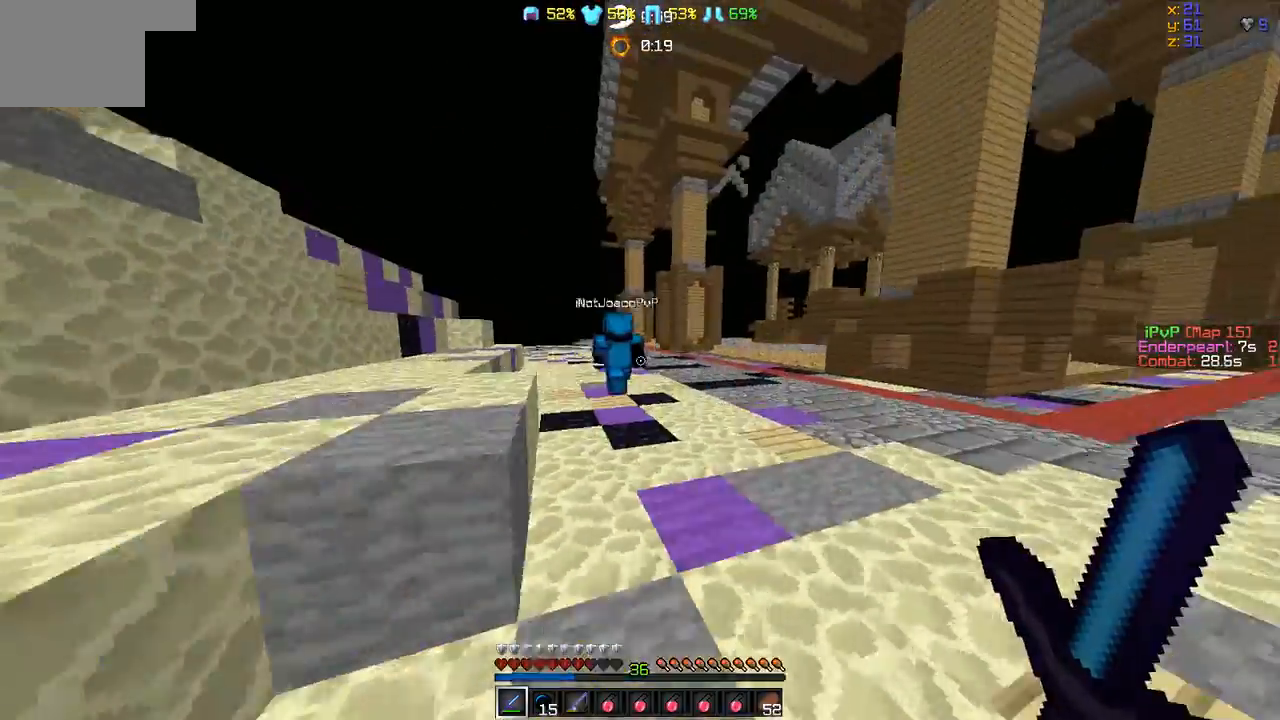
{"keys": ["w"], "events": [[42, "d", "down"], [127, "d", "up"]]}
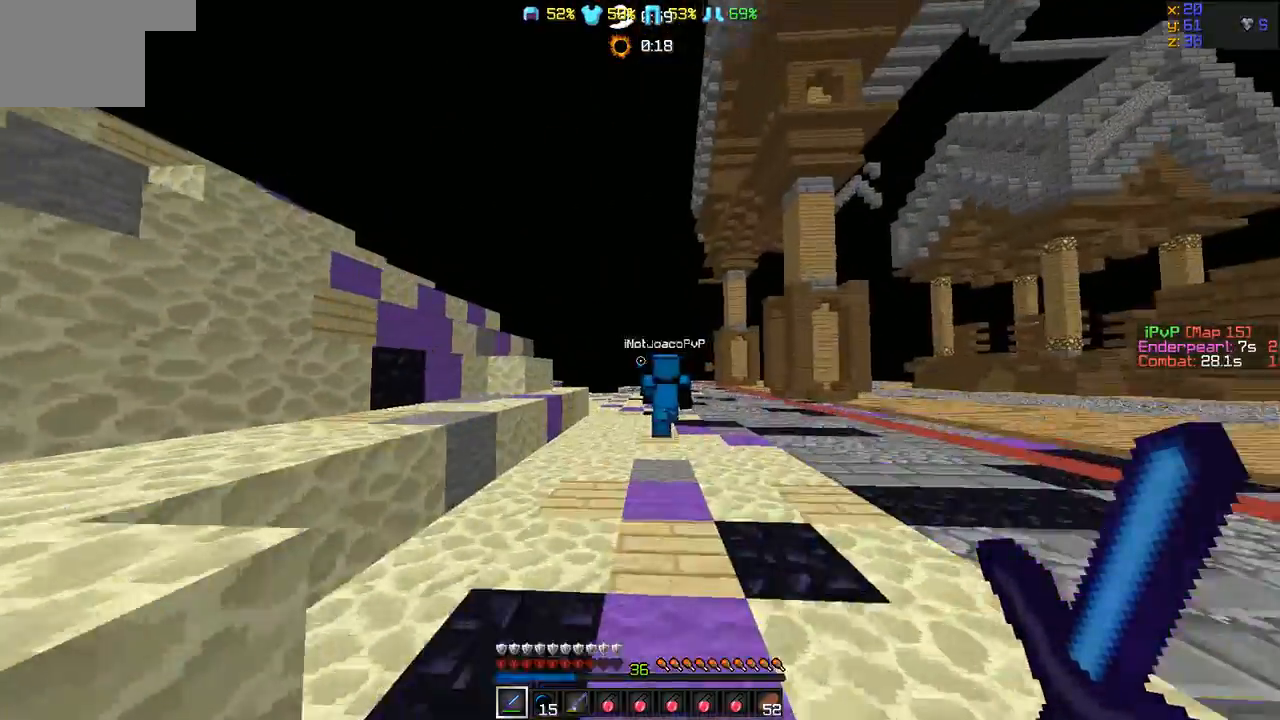
{"keys": ["w"], "events": []}
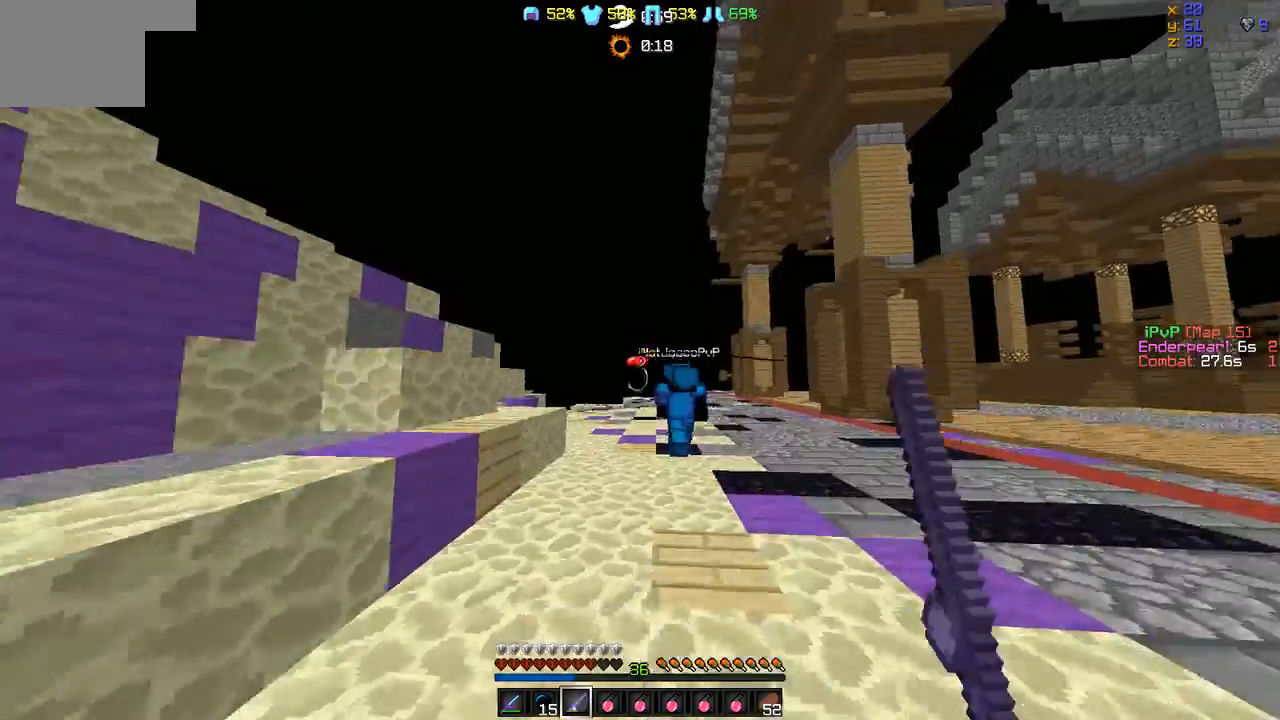
{"keys": ["w"], "events": []}
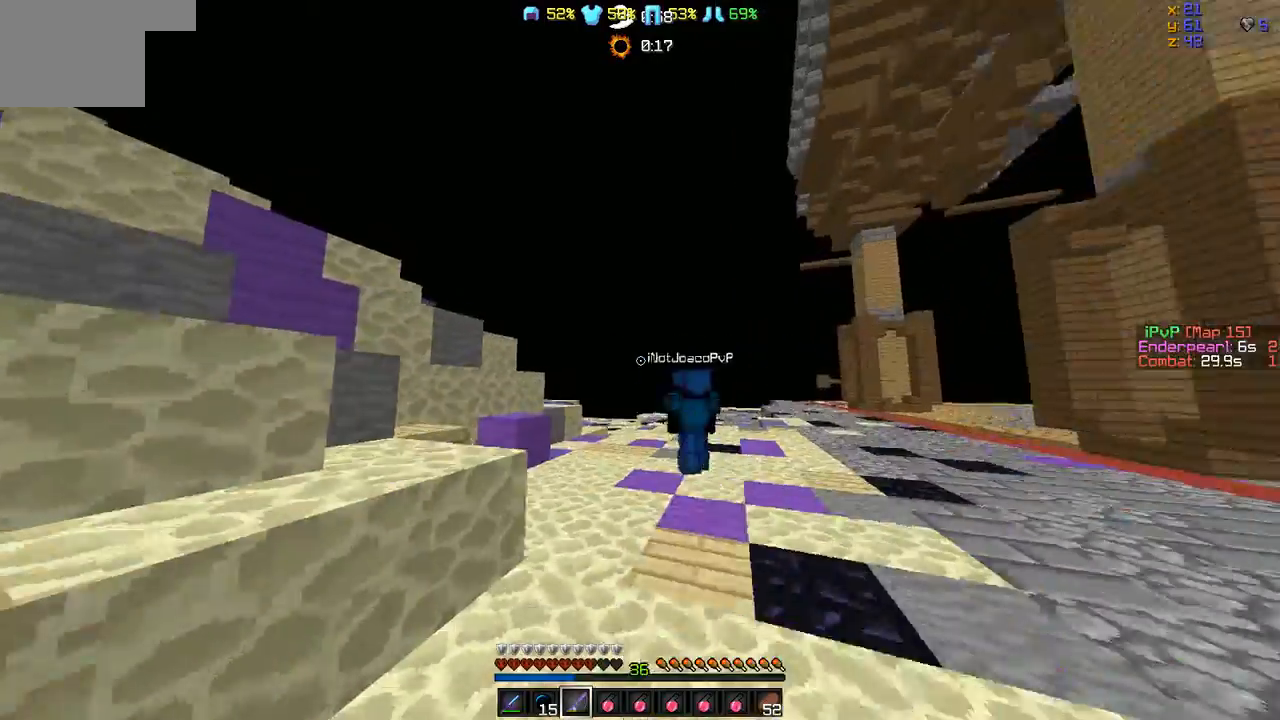
{"keys": ["w"], "events": []}
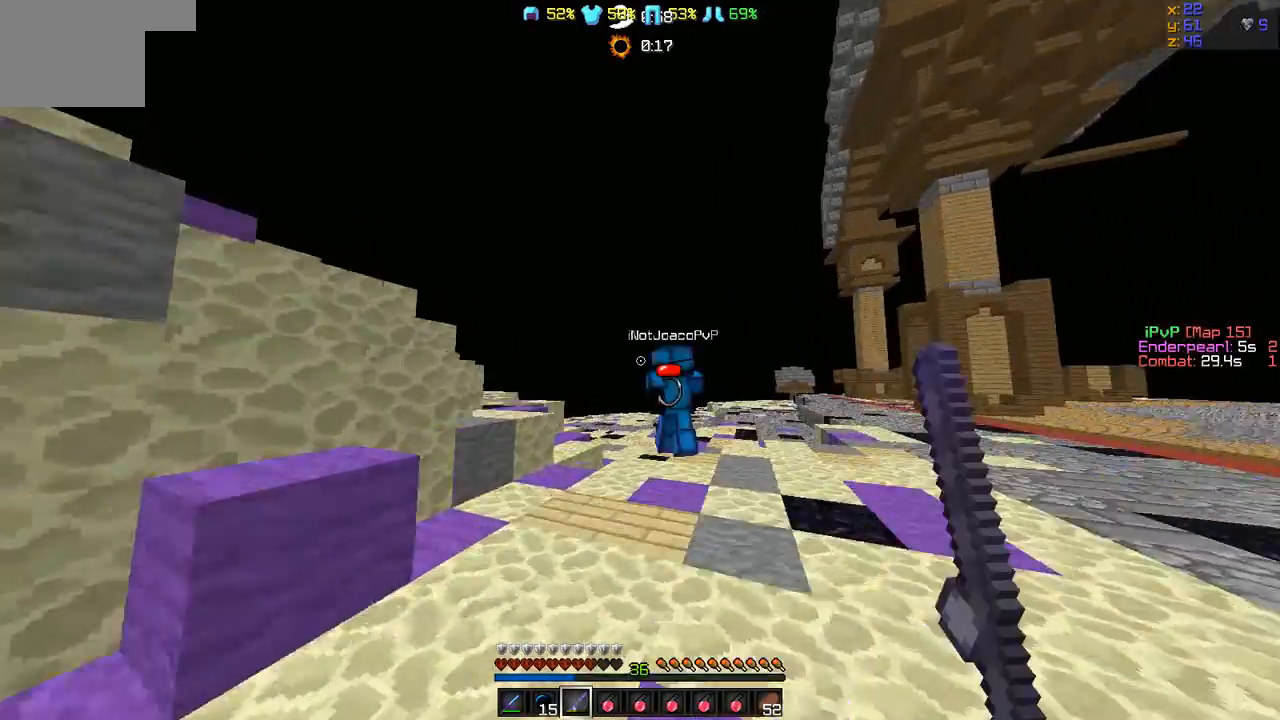
{"keys": ["w"], "events": []}
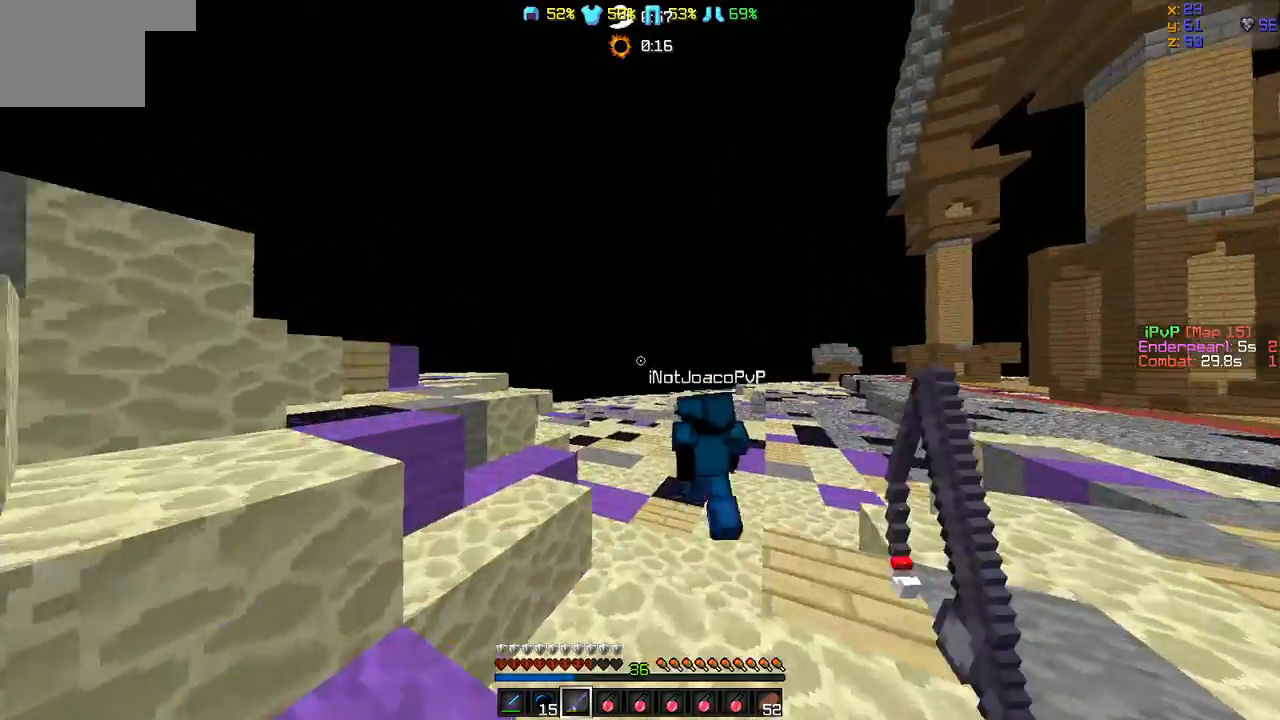
{"keys": ["w"], "events": []}
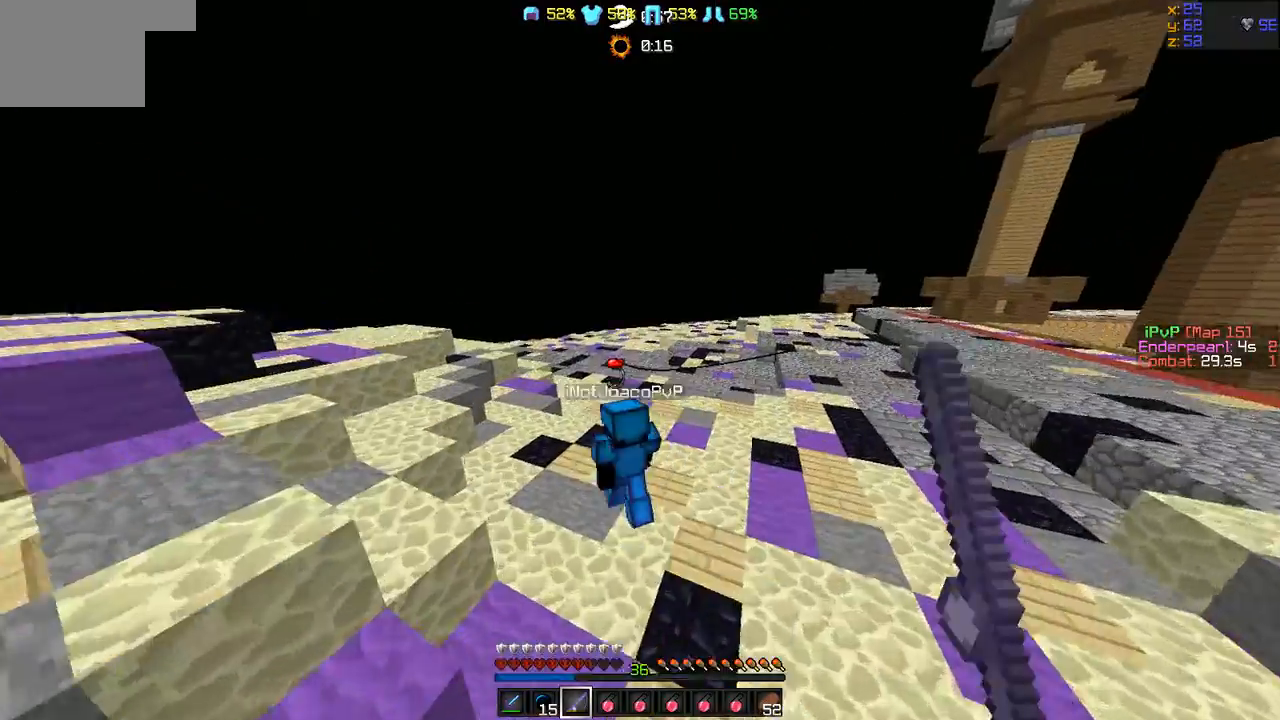
{"keys": ["w"], "events": []}
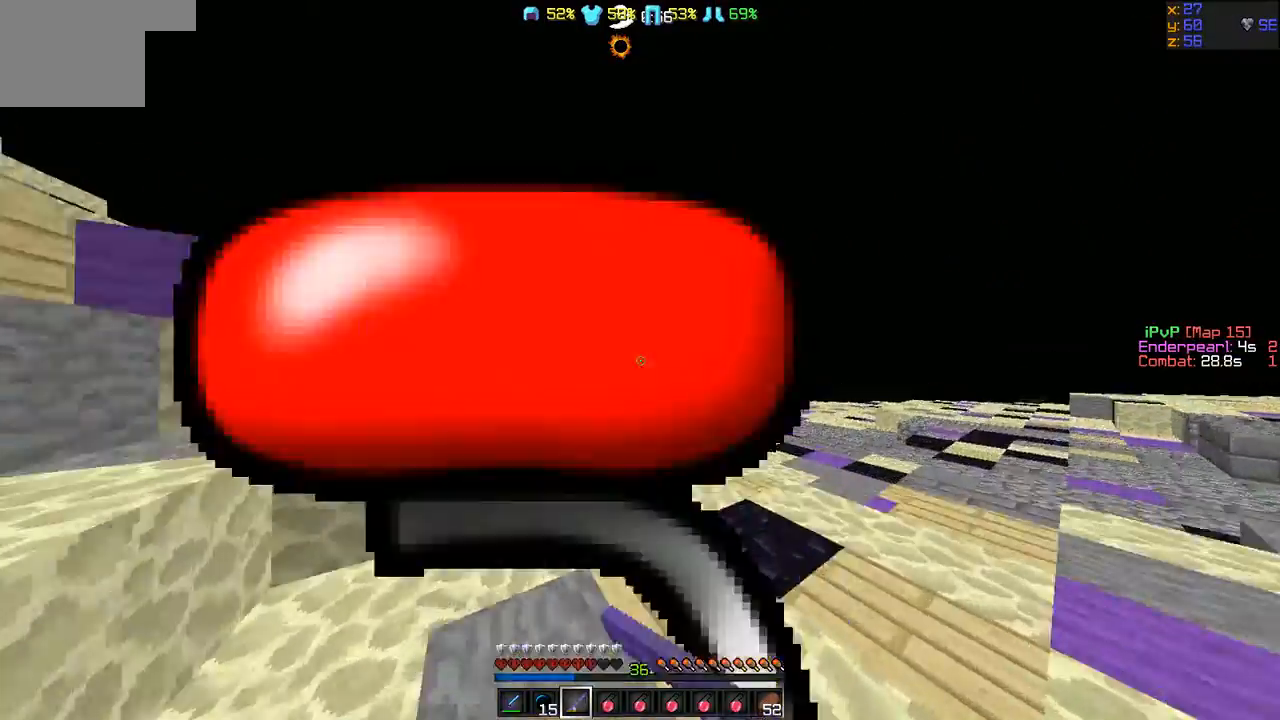
{"keys": ["w"], "events": []}
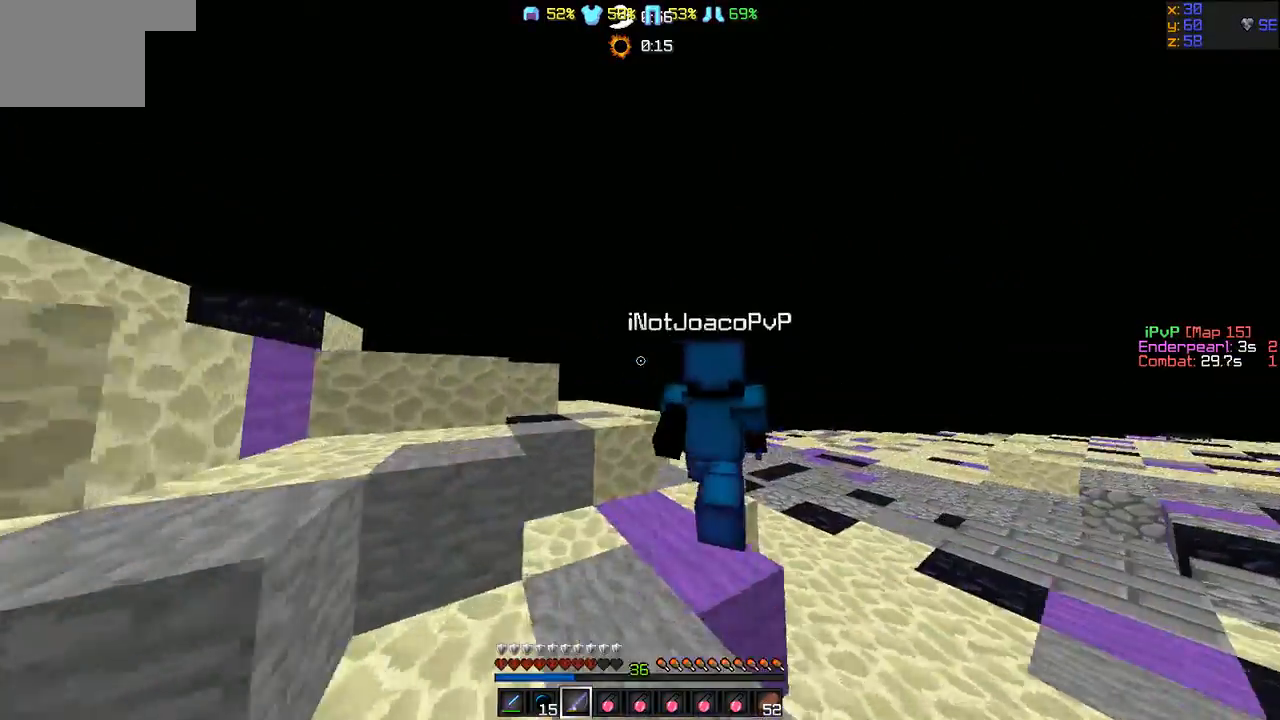
{"keys": ["w"], "events": []}
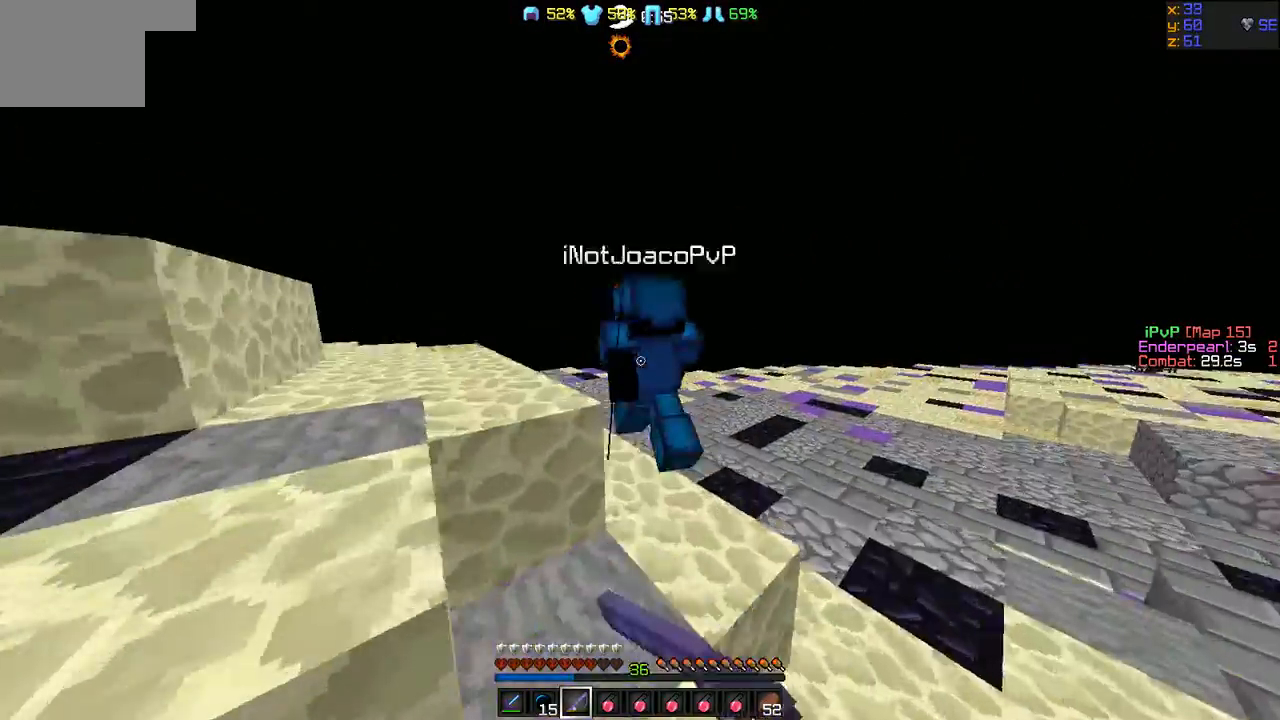
{"keys": ["w"], "events": []}
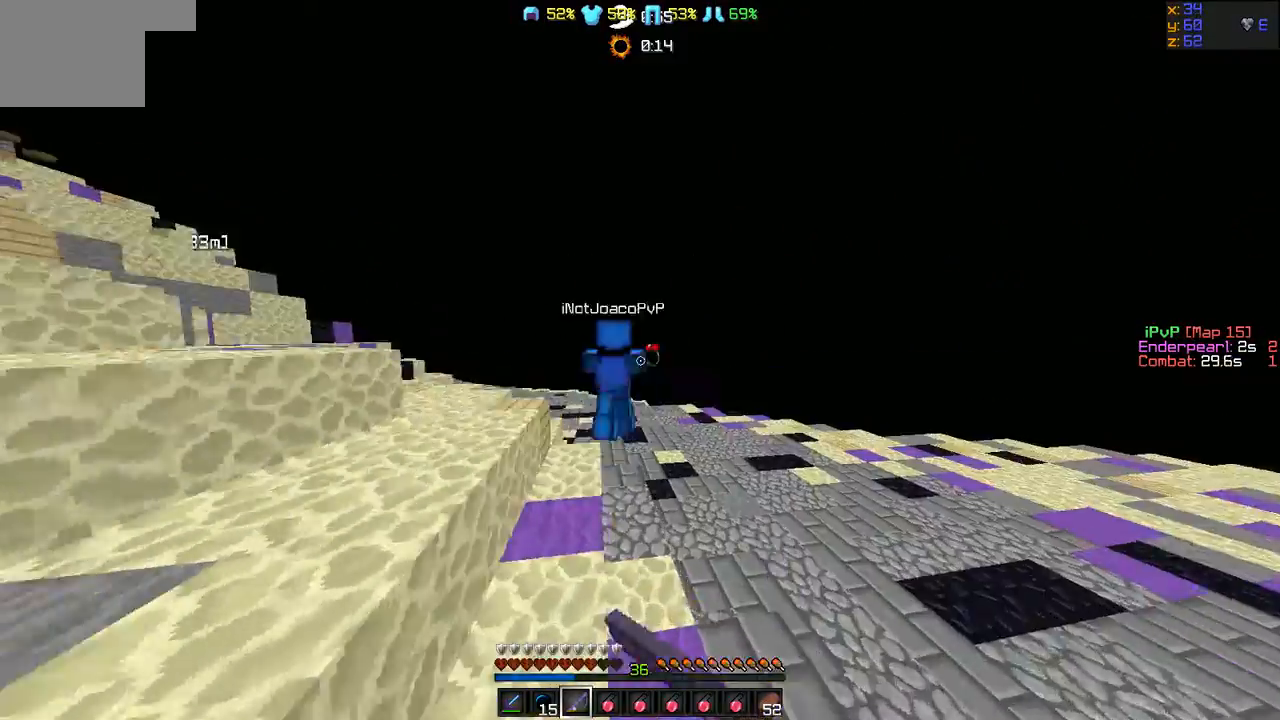
{"keys": ["w"], "events": []}
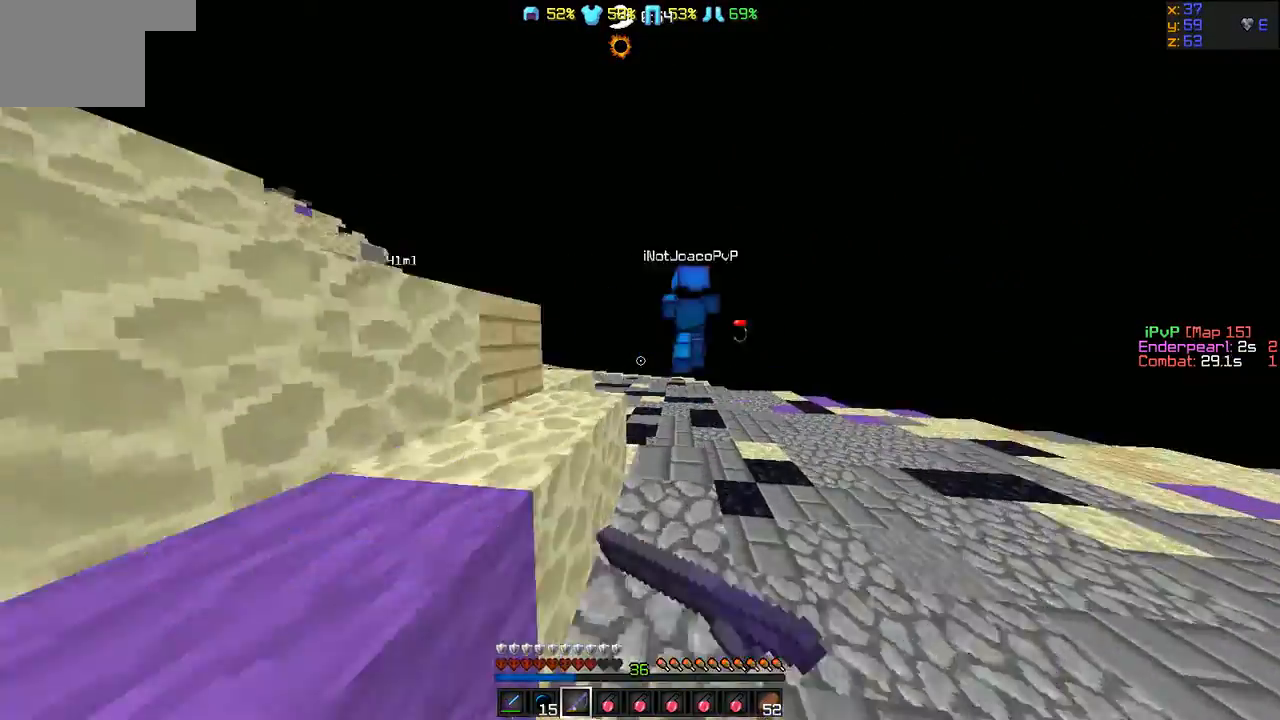
{"keys": ["w"], "events": [[42, "d", "down"], [126, "d", "up"]]}
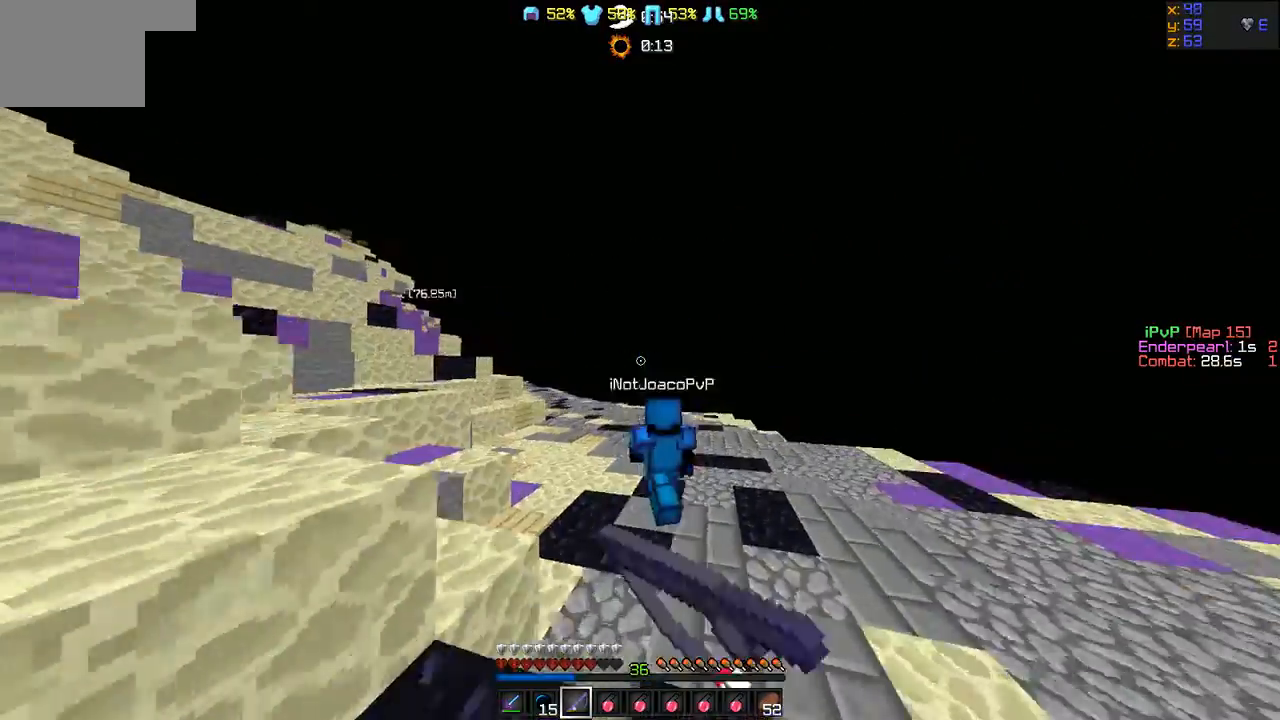
{"keys": ["w"], "events": []}
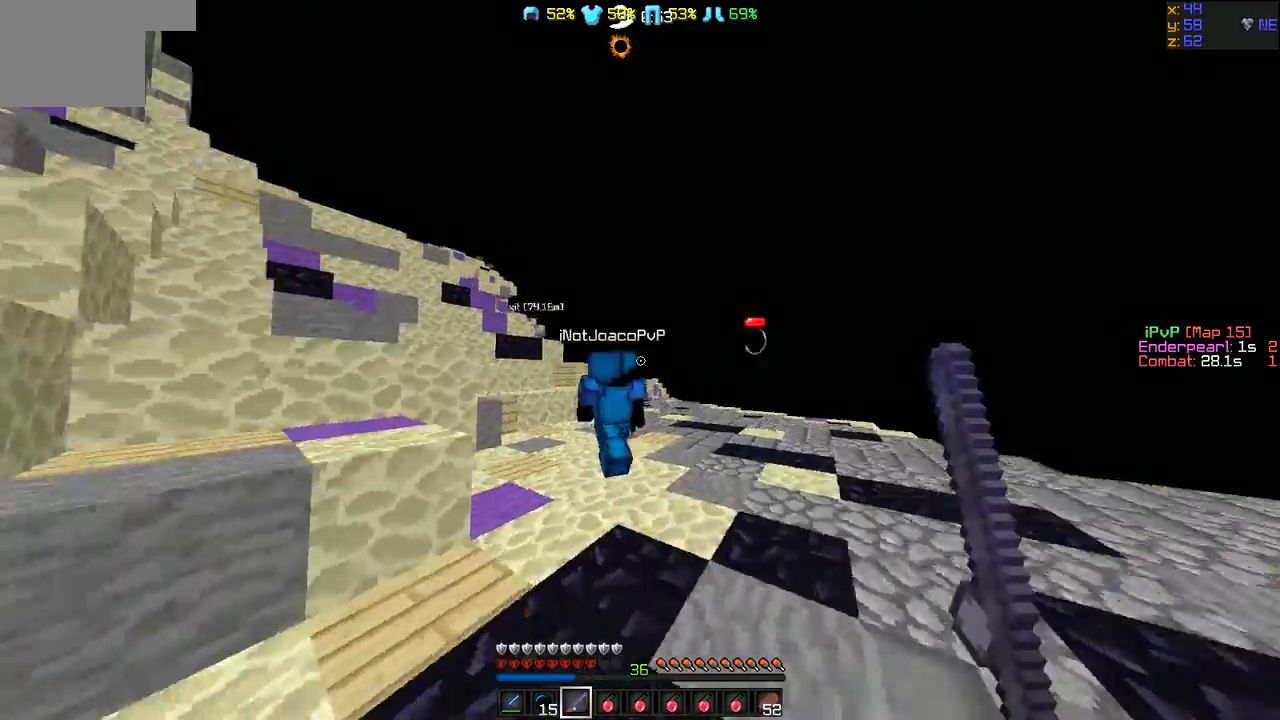
{"keys": ["d", "w"], "events": [[127, "d", "down"], [211, "d", "up"], [380, "d", "down"]]}
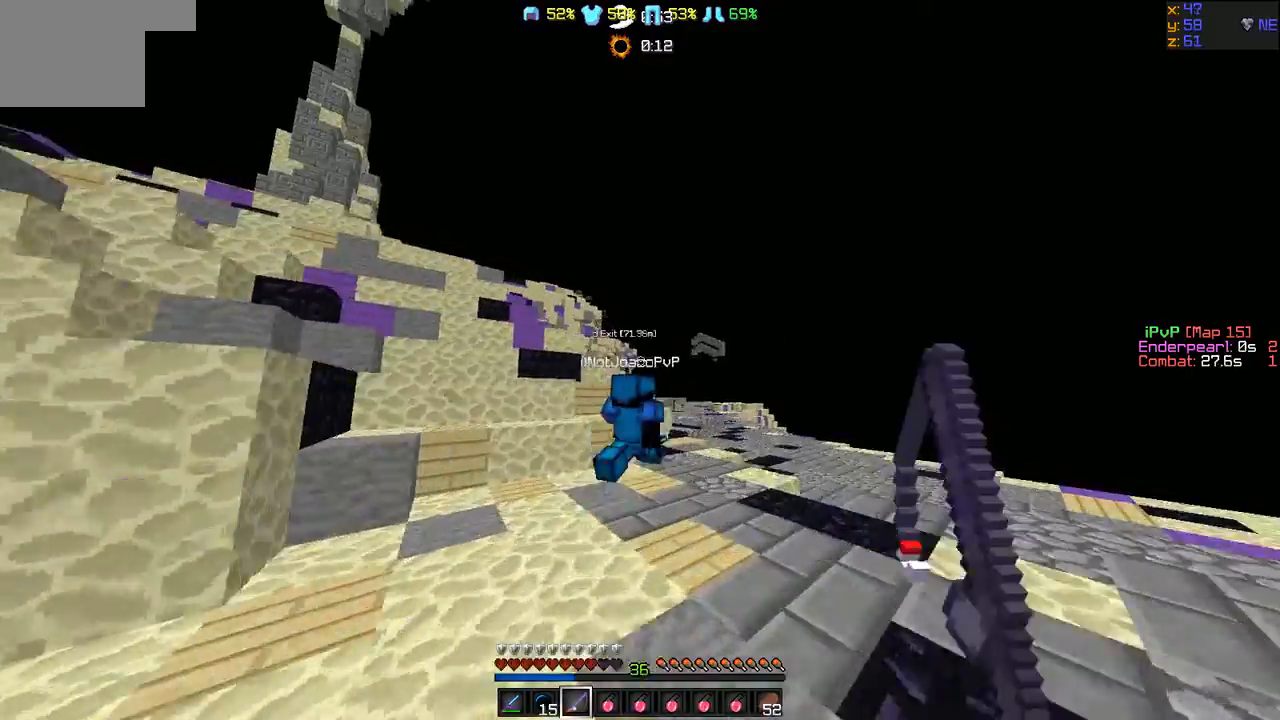
{"keys": ["w"], "events": [[422, "d", "up"]]}